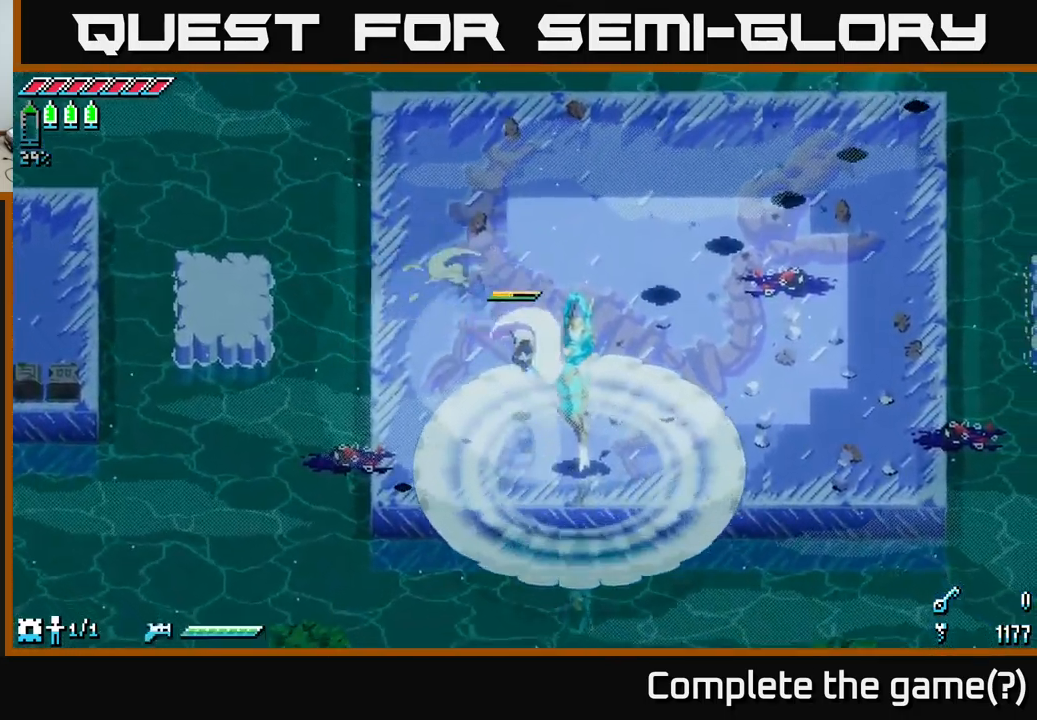
Gameplay with a controller (Xbox layout); each line is a JSON object with the inputs held at the frame after it. "events" lists button and stick changes between this image and that frame as [ms after this image, input, new state], when the widget could be followed in between.
{"buttons": [], "left_stick": "center", "right_stick": "center", "events": [[50, "R2", "up"], [117, "left_stick", "center"], [167, "left_stick", "up"], [400, "left_stick", "center"]]}
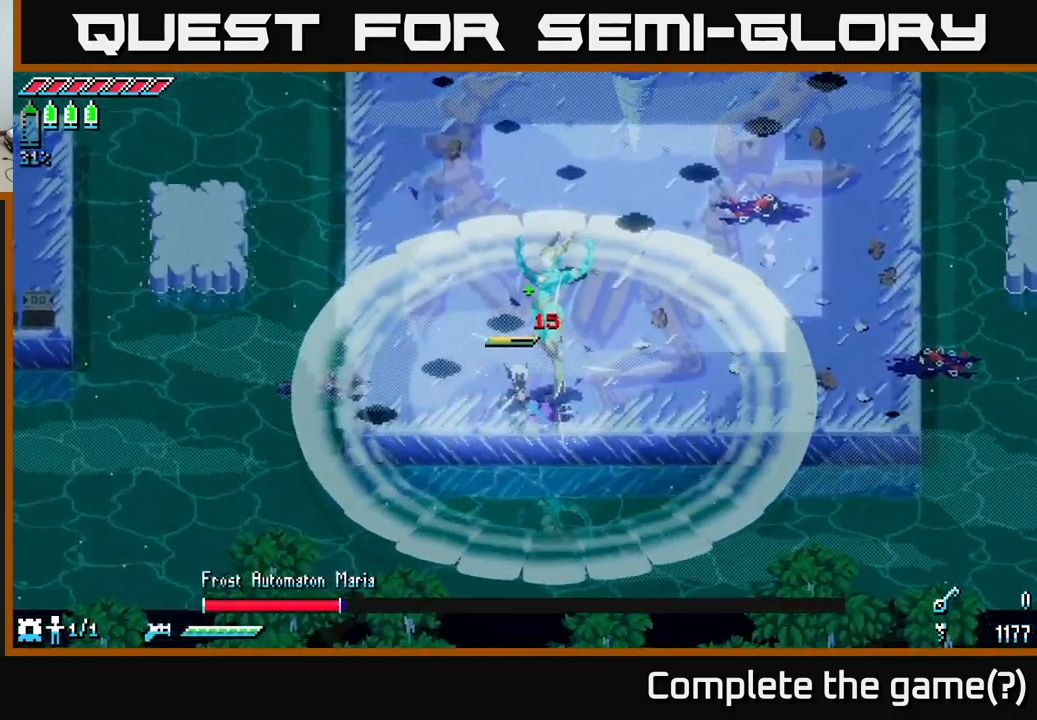
{"buttons": [], "left_stick": "center", "right_stick": "center", "events": [[50, "left_stick", "right"], [67, "R2", "down"], [183, "left_stick", "center"], [200, "R2", "up"]]}
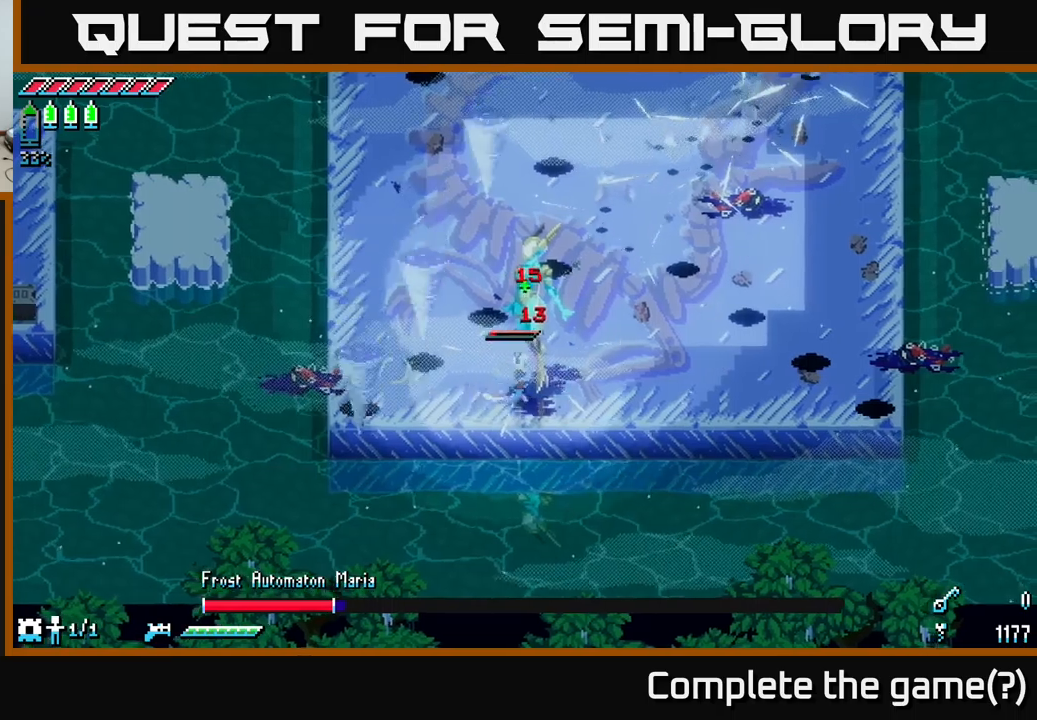
{"buttons": ["X"], "left_stick": "left", "right_stick": "center", "events": [[17, "R2", "down"], [150, "R2", "up"], [200, "left_stick", "up-left"], [467, "X", "down"], [484, "left_stick", "left"]]}
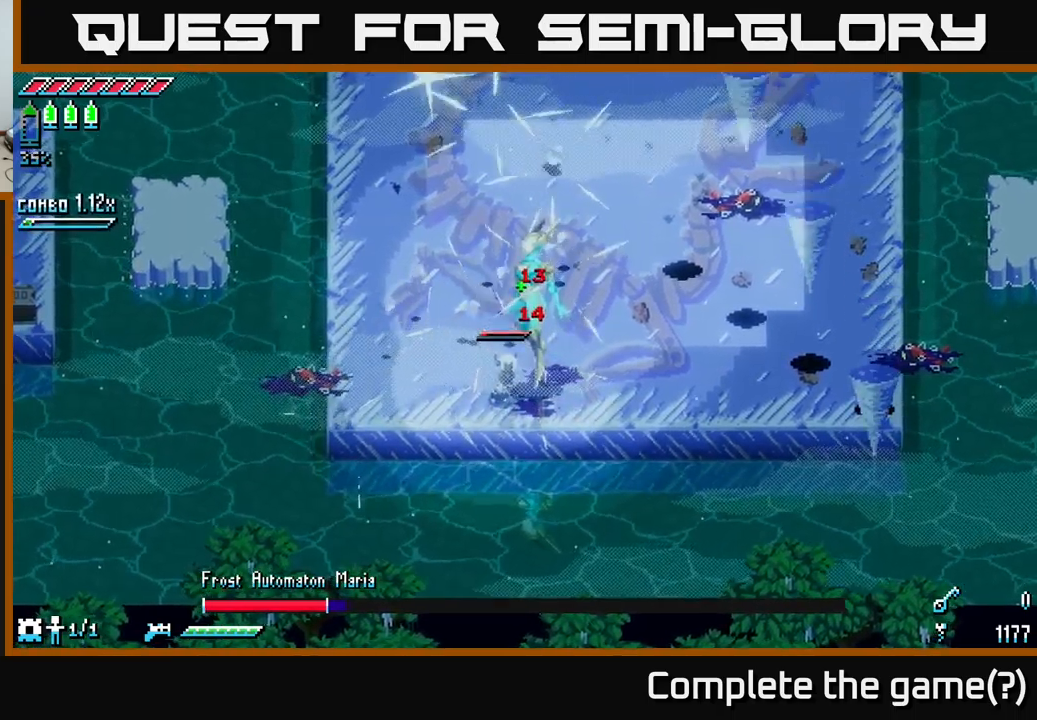
{"buttons": [], "left_stick": "up-left", "right_stick": "center", "events": [[67, "X", "up"], [100, "left_stick", "up-left"], [167, "X", "down"], [250, "X", "up"], [334, "X", "down"], [450, "X", "up"]]}
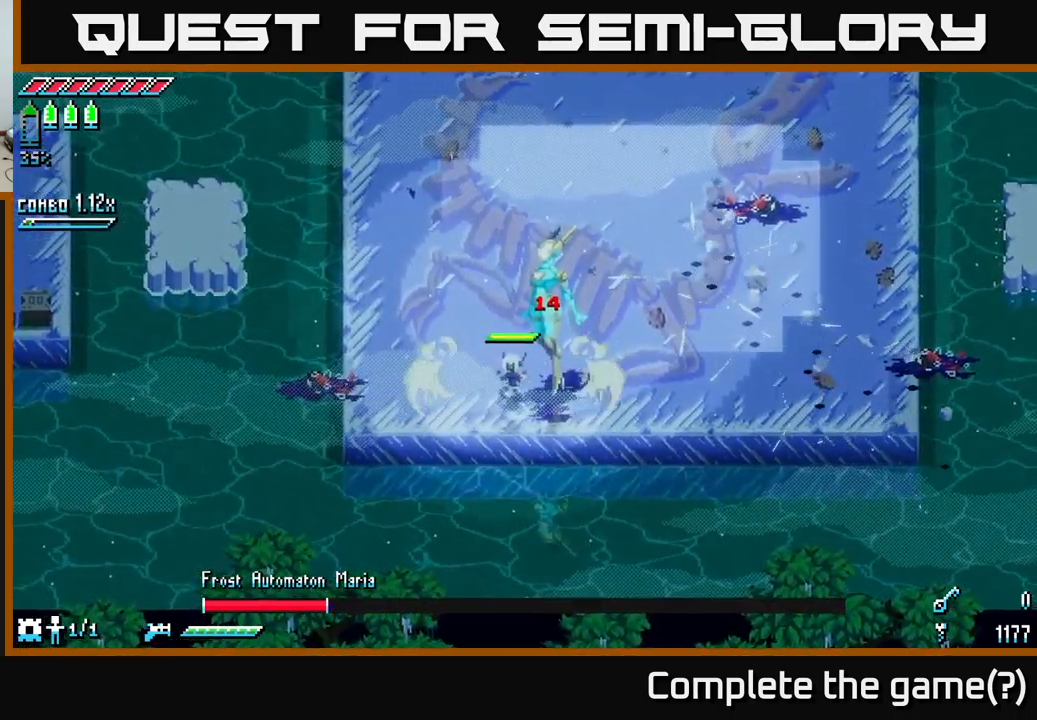
{"buttons": [], "left_stick": "up-left", "right_stick": "center", "events": []}
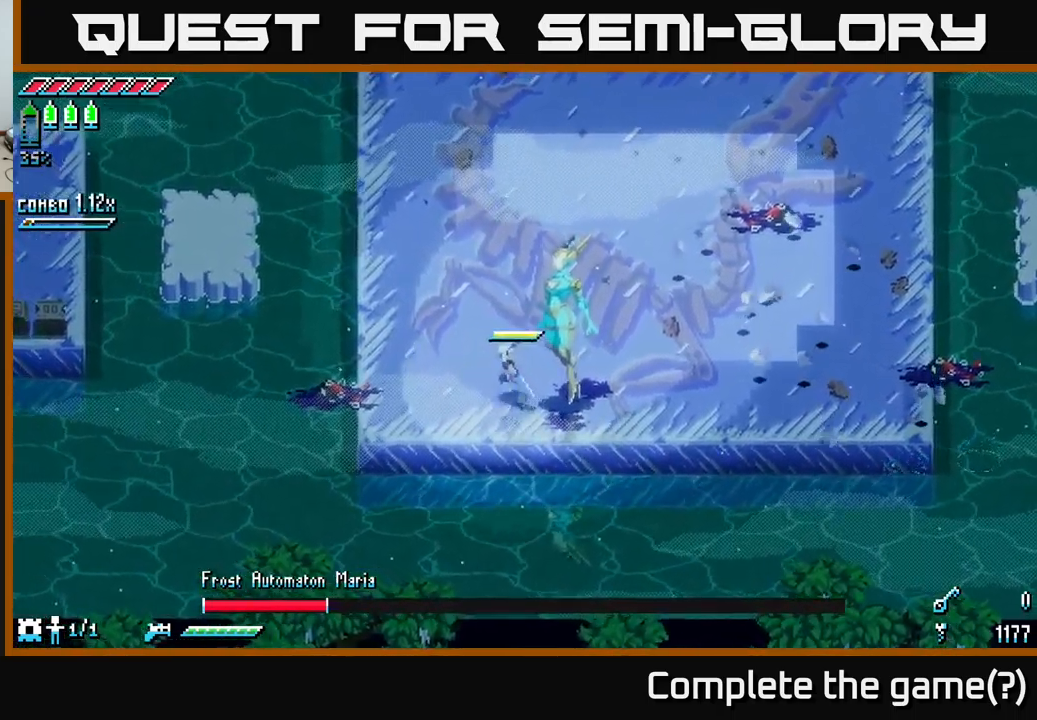
{"buttons": [], "left_stick": "right", "right_stick": "center", "events": [[434, "left_stick", "right"]]}
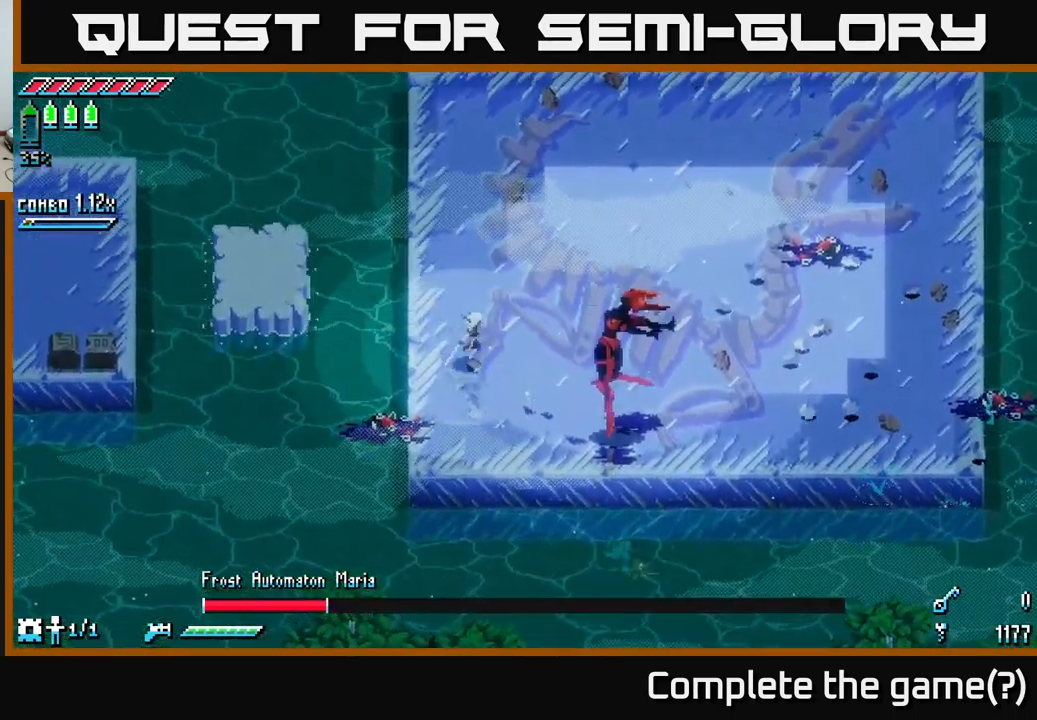
{"buttons": [], "left_stick": "center", "right_stick": "center", "events": [[217, "B", "down"], [300, "B", "up"], [467, "left_stick", "center"]]}
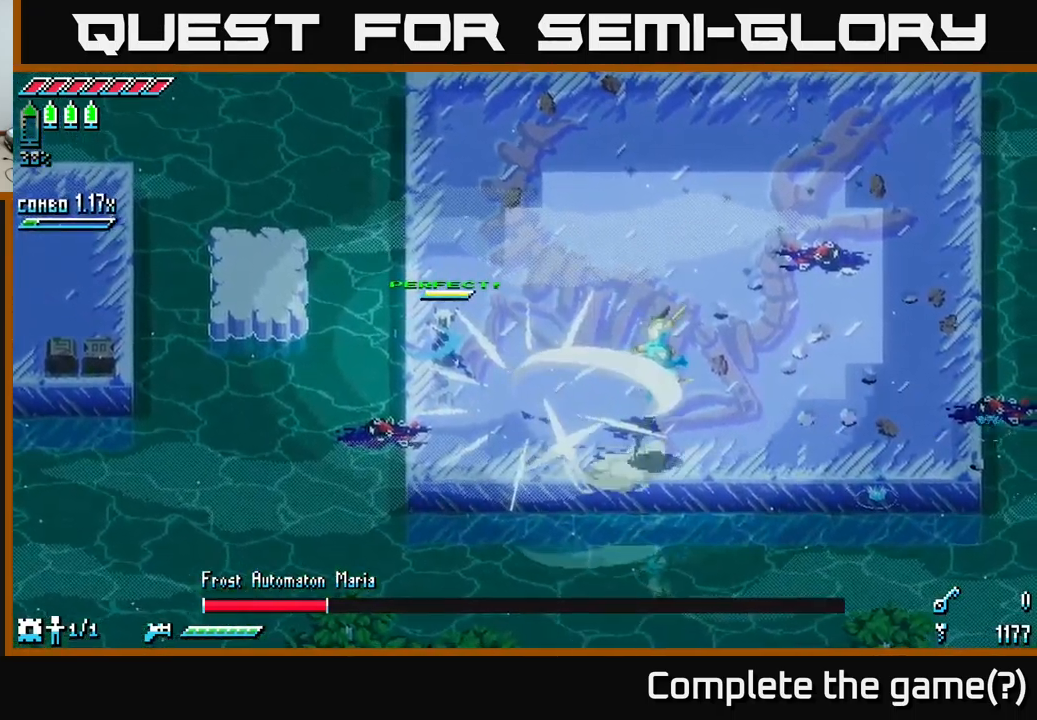
{"buttons": [], "left_stick": "right", "right_stick": "center", "events": [[67, "left_stick", "right"]]}
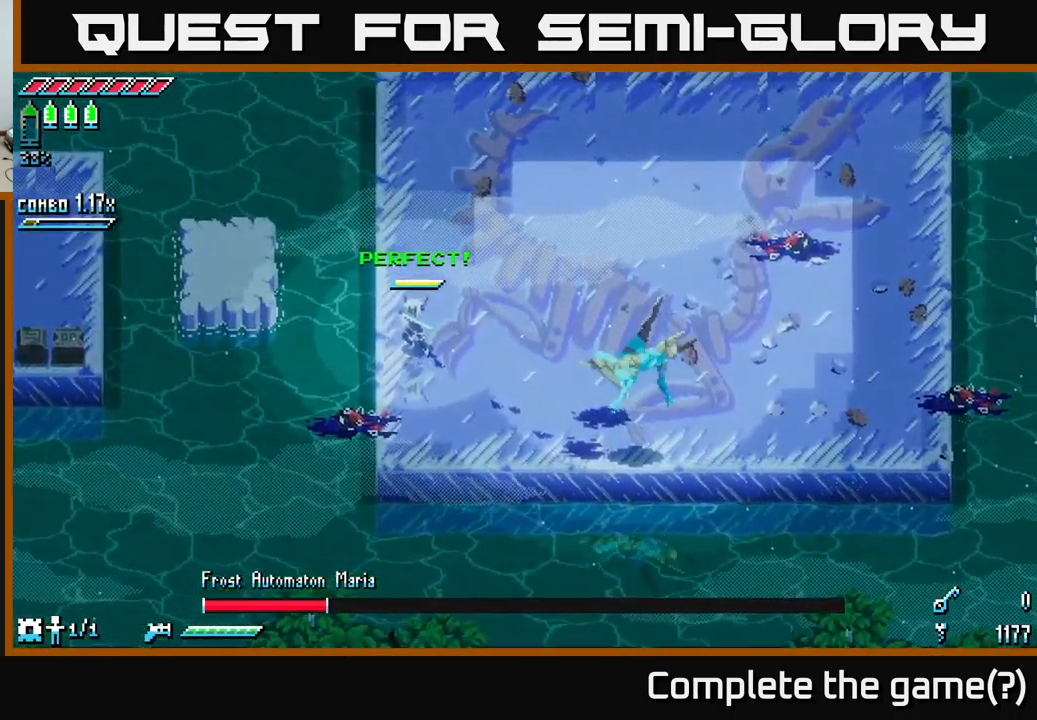
{"buttons": [], "left_stick": "right", "right_stick": "center", "events": [[200, "left_stick", "center"], [417, "left_stick", "right"]]}
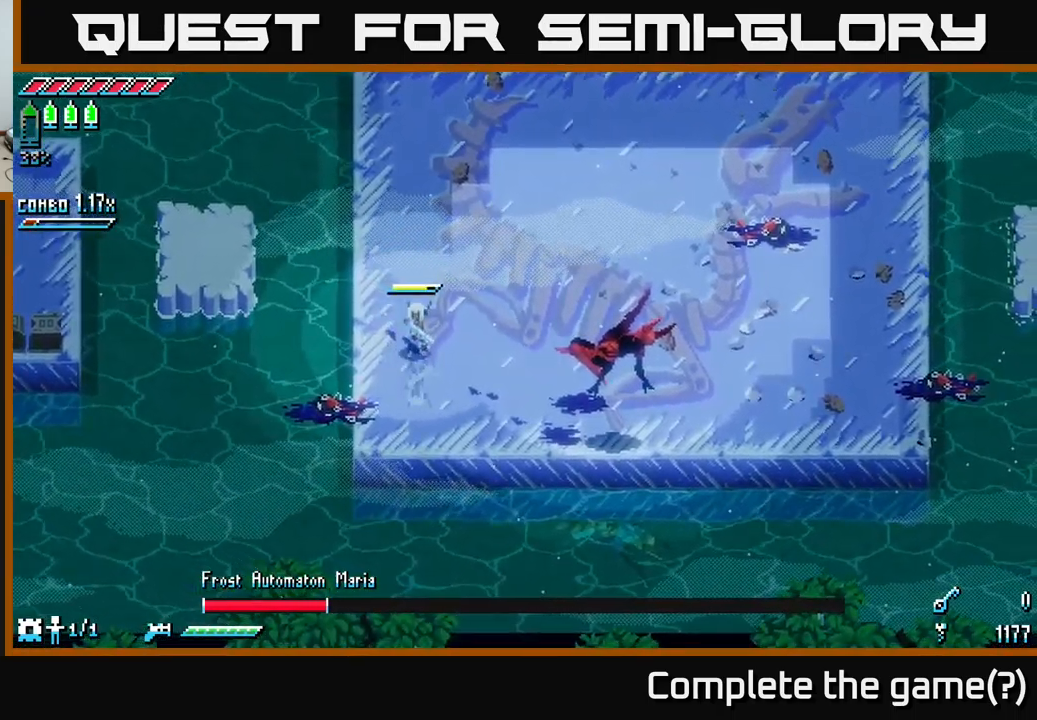
{"buttons": [], "left_stick": "right", "right_stick": "center", "events": [[17, "B", "down"], [100, "B", "up"], [184, "left_stick", "center"], [334, "left_stick", "right"]]}
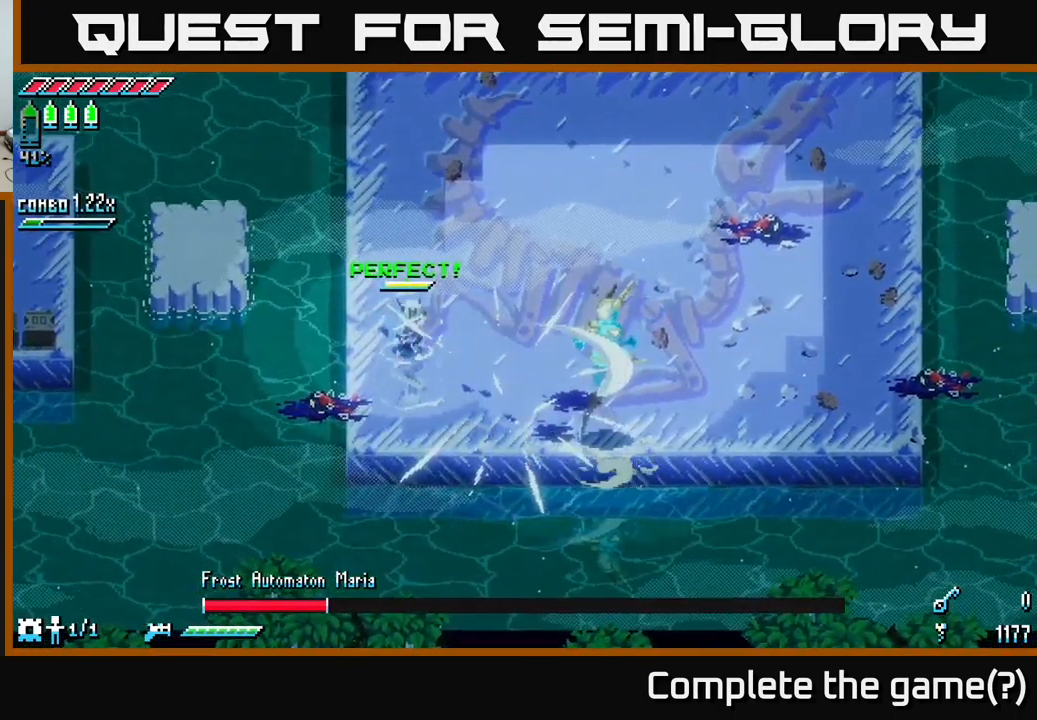
{"buttons": ["X"], "left_stick": "right", "right_stick": "center", "events": [[267, "X", "down"], [350, "A", "down"], [484, "A", "up"]]}
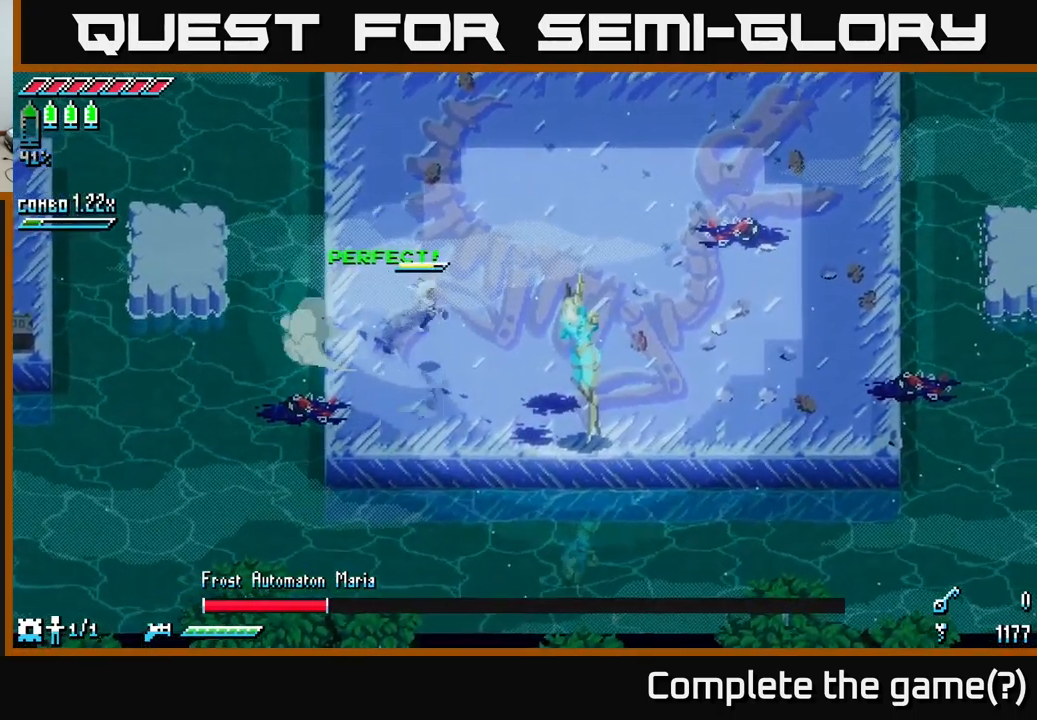
{"buttons": [], "left_stick": "center", "right_stick": "center", "events": [[34, "X", "up"], [50, "R2", "down"], [167, "R2", "up"], [217, "left_stick", "center"]]}
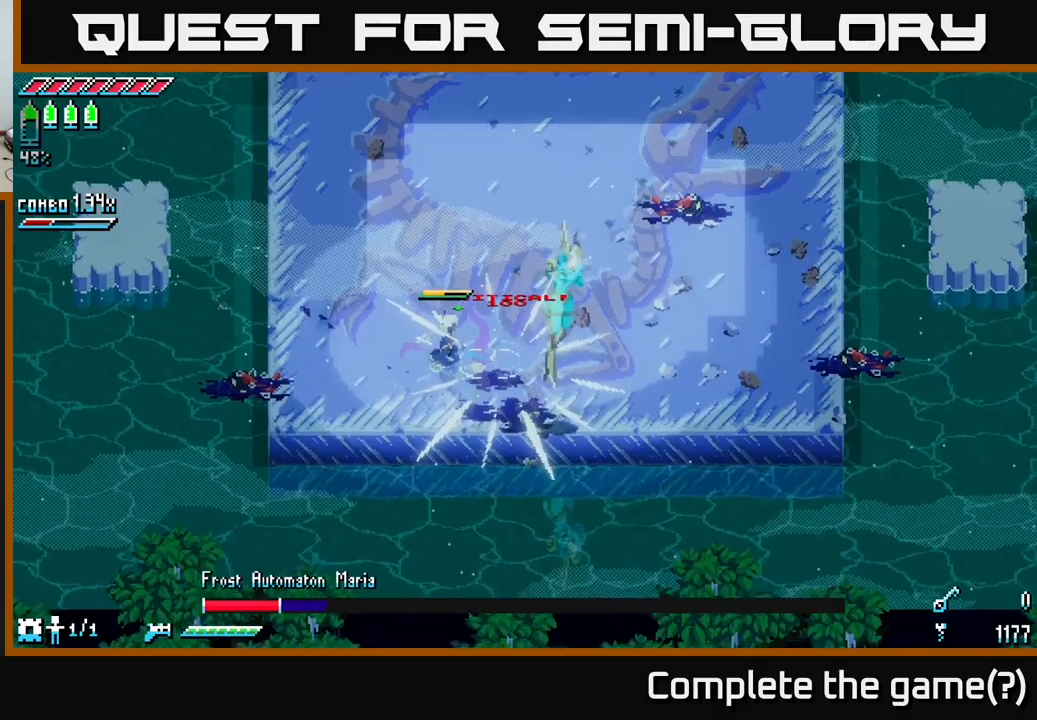
{"buttons": [], "left_stick": "up-right", "right_stick": "down-right", "events": [[116, "left_stick", "right"], [316, "right_stick", "down-right"], [350, "L2", "down"], [466, "L2", "up"], [483, "left_stick", "up-right"]]}
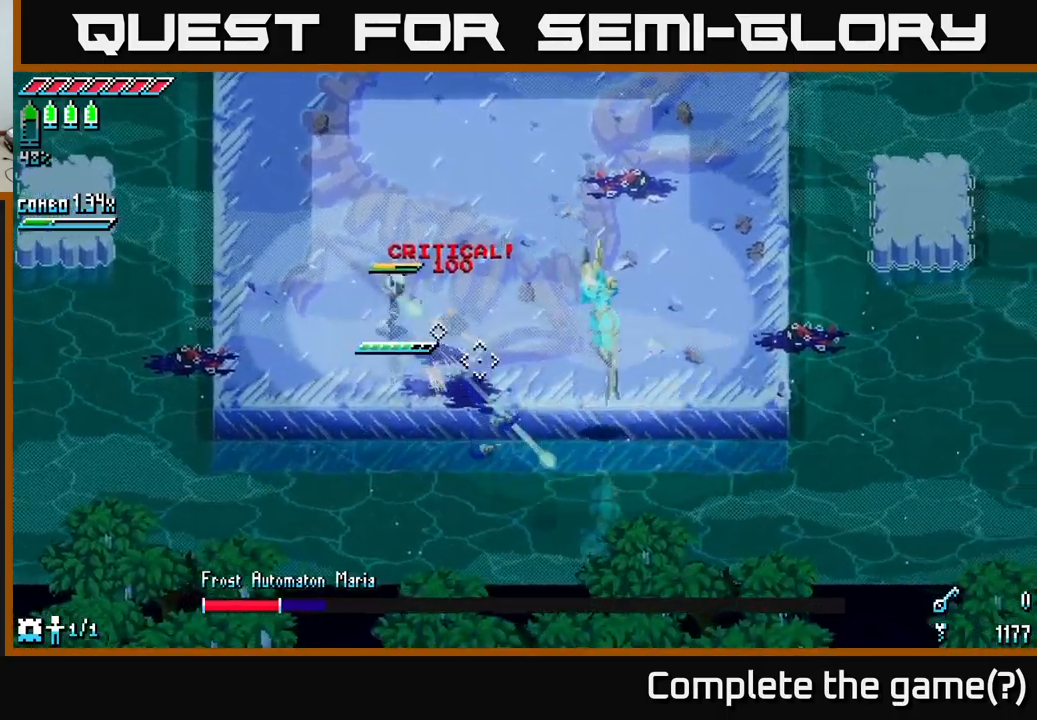
{"buttons": ["L2"], "left_stick": "left", "right_stick": "down-right", "events": [[33, "L2", "down"], [100, "L2", "up"], [150, "L2", "down"], [216, "left_stick", "up-left"], [250, "L2", "up"], [300, "left_stick", "left"], [316, "L2", "down"], [383, "L2", "up"], [433, "L2", "down"]]}
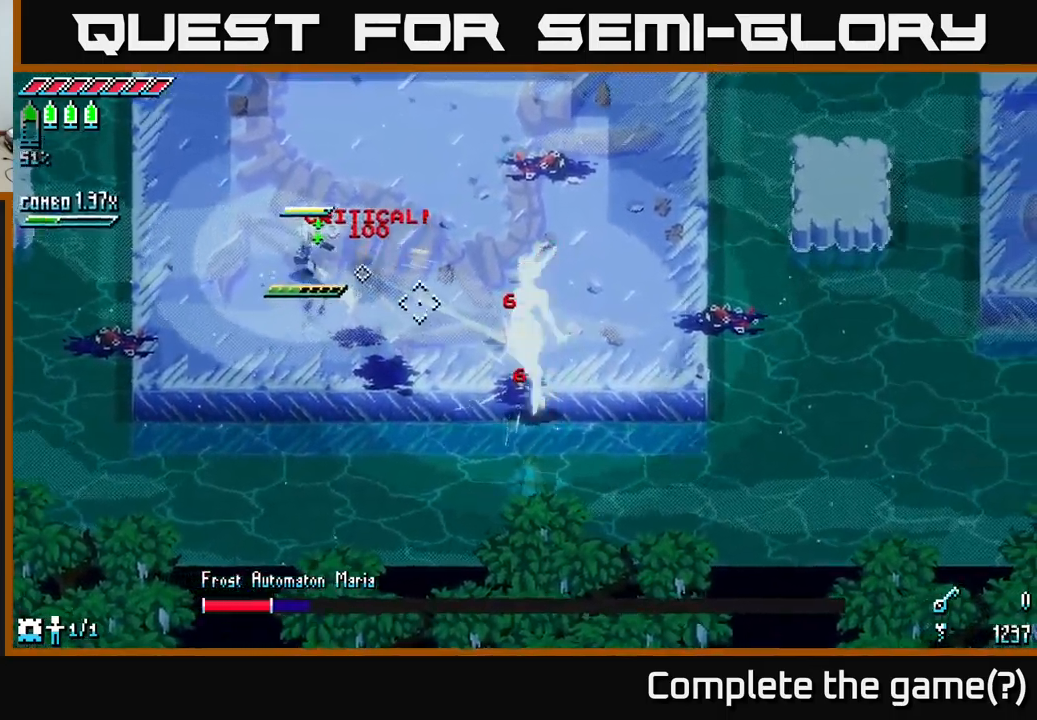
{"buttons": [], "left_stick": "up", "right_stick": "down-right", "events": [[33, "L2", "up"], [50, "left_stick", "up-left"], [83, "L2", "down"], [166, "L2", "up"], [216, "left_stick", "up"], [250, "L2", "down"], [316, "L2", "up"], [366, "L2", "down"], [466, "L2", "up"]]}
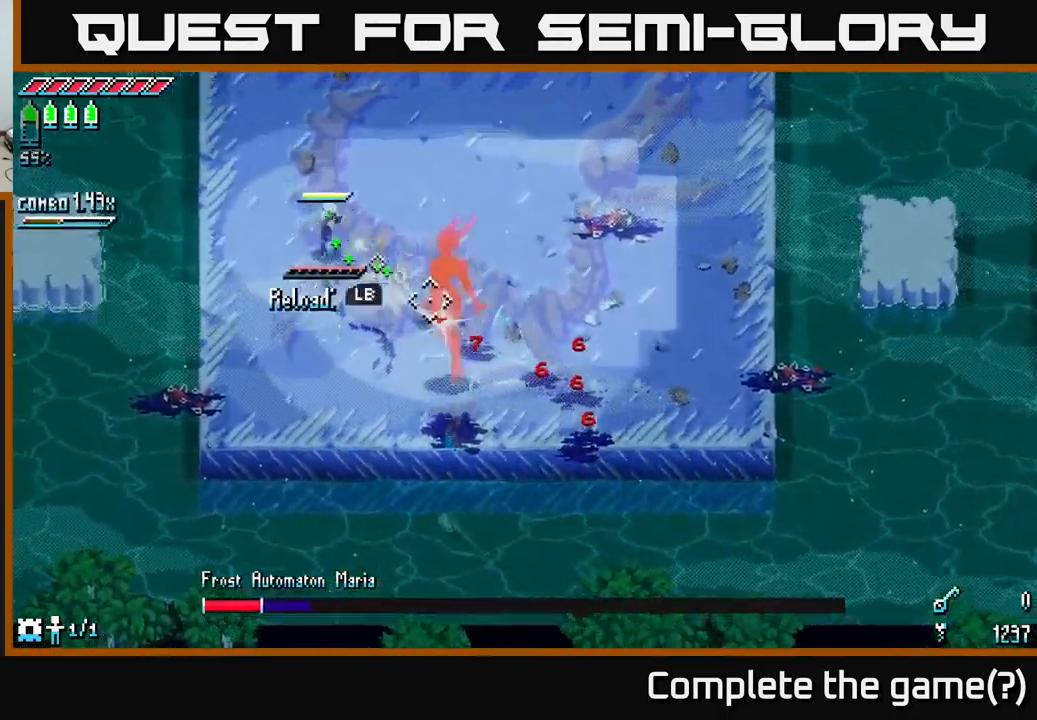
{"buttons": [], "left_stick": "up-right", "right_stick": "down-right", "events": [[133, "L1", "down"], [200, "left_stick", "up-right"], [233, "L1", "up"]]}
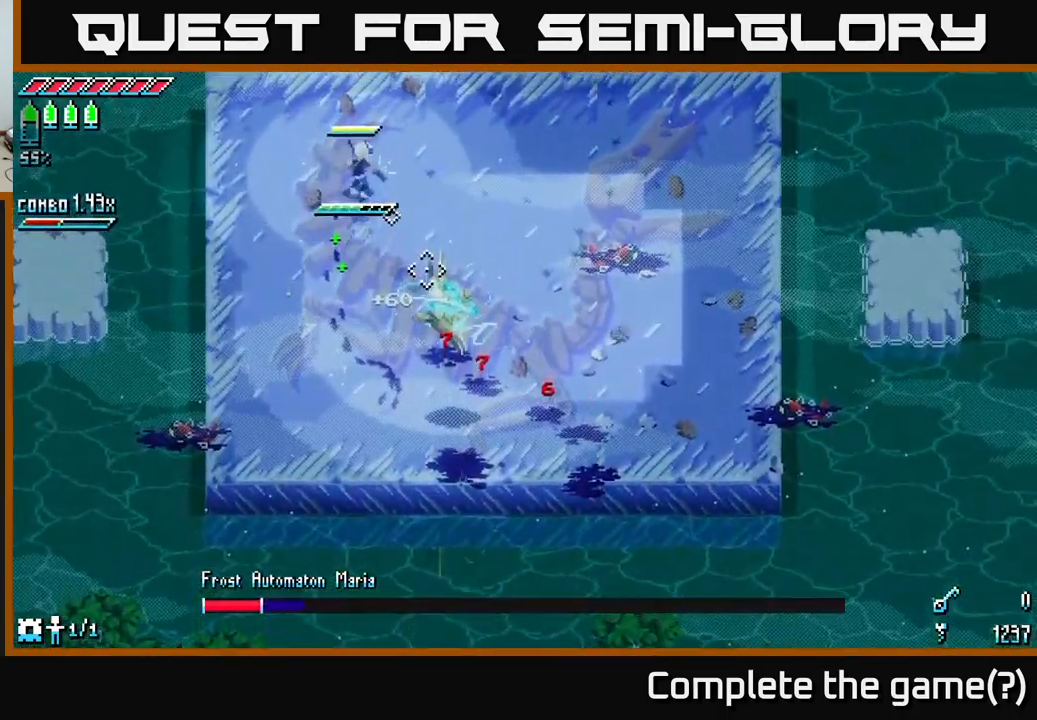
{"buttons": [], "left_stick": "right", "right_stick": "center", "events": [[50, "left_stick", "right"], [133, "right_stick", "center"]]}
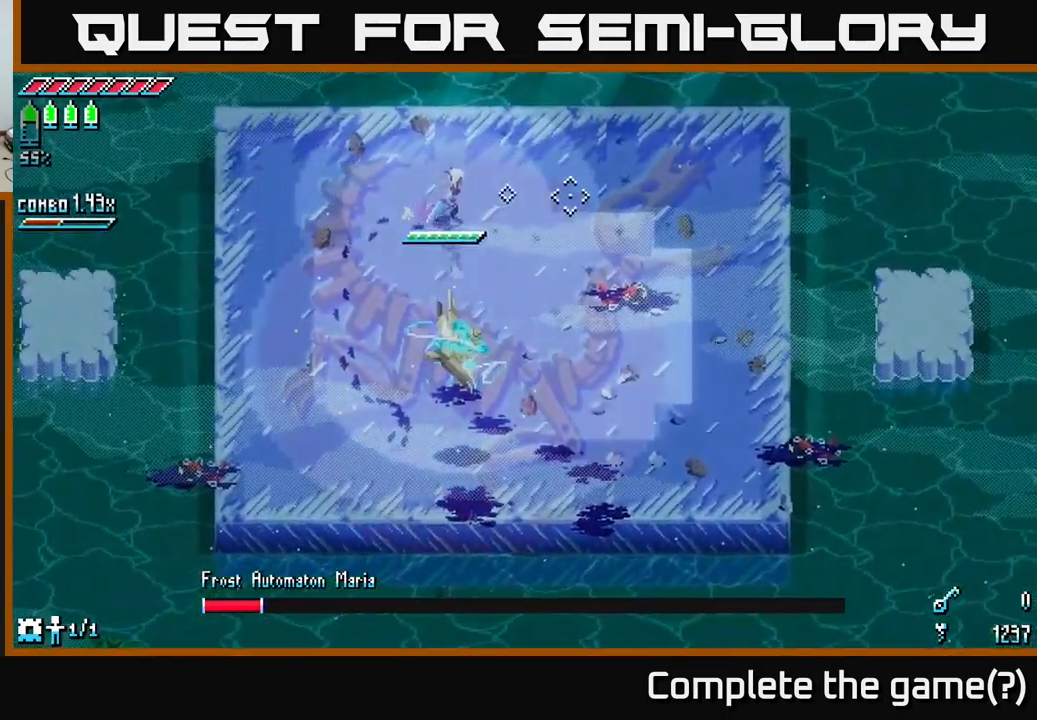
{"buttons": ["L2"], "left_stick": "right", "right_stick": "down-left", "events": [[233, "right_stick", "down"], [383, "right_stick", "down-left"], [433, "L2", "down"]]}
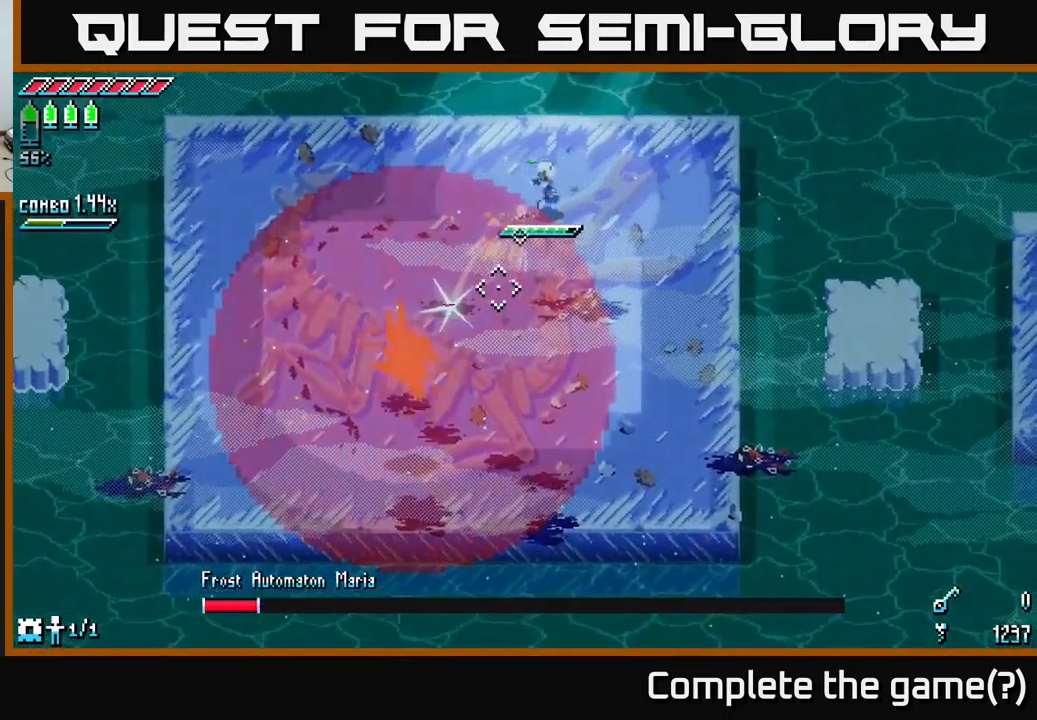
{"buttons": [], "left_stick": "left", "right_stick": "down-left", "events": [[33, "L2", "up"], [133, "L2", "down"], [283, "L2", "up"], [283, "left_stick", "center"], [333, "left_stick", "left"], [366, "L2", "down"], [483, "L2", "up"]]}
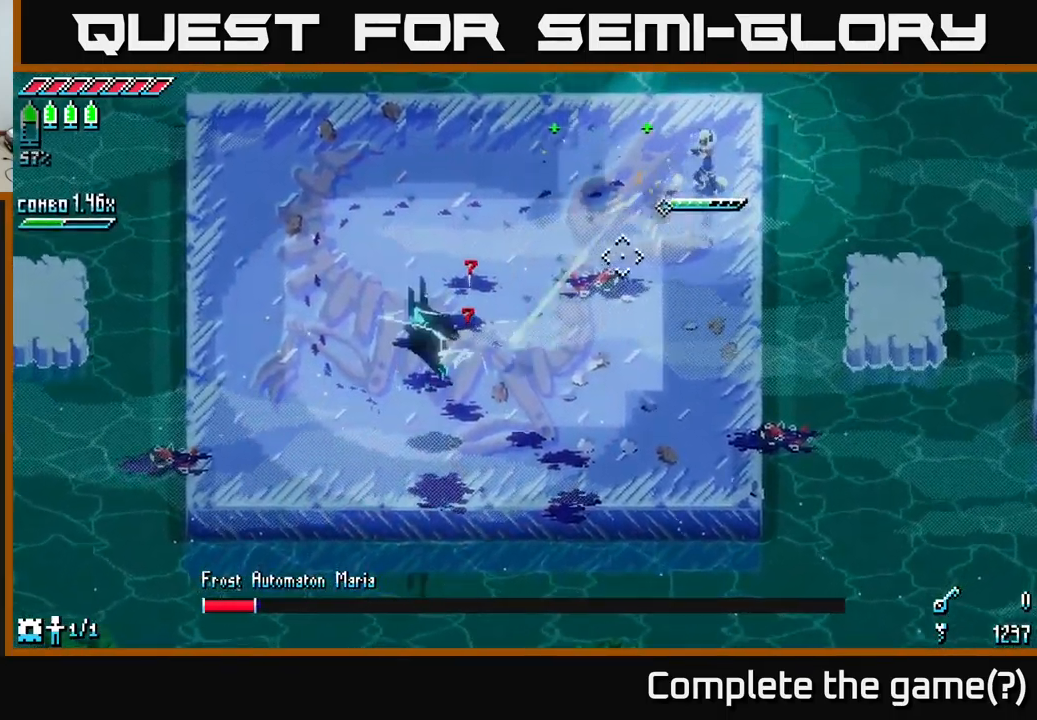
{"buttons": [], "left_stick": "center", "right_stick": "down-left", "events": [[16, "left_stick", "center"], [100, "L2", "down"], [100, "left_stick", "left"], [200, "L2", "up"], [250, "left_stick", "up-left"], [300, "L2", "down"], [366, "L2", "up"], [433, "left_stick", "center"]]}
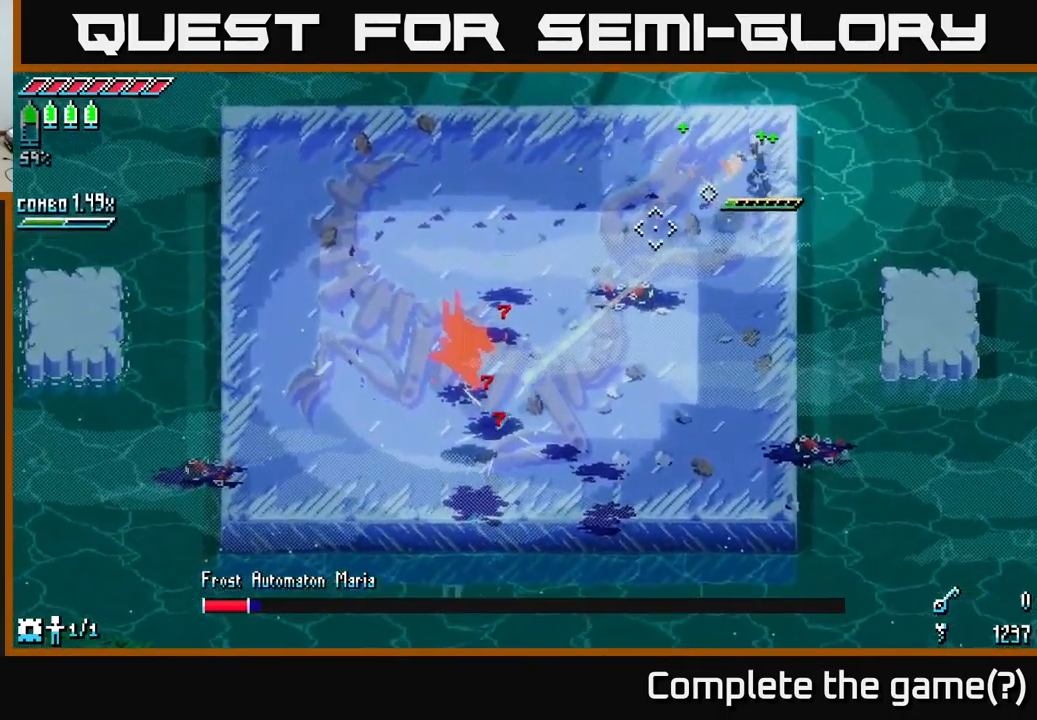
{"buttons": ["L1"], "left_stick": "center", "right_stick": "down-left", "events": [[16, "L2", "down"], [116, "L2", "up"], [166, "L2", "down"], [250, "L2", "up"], [450, "L1", "down"]]}
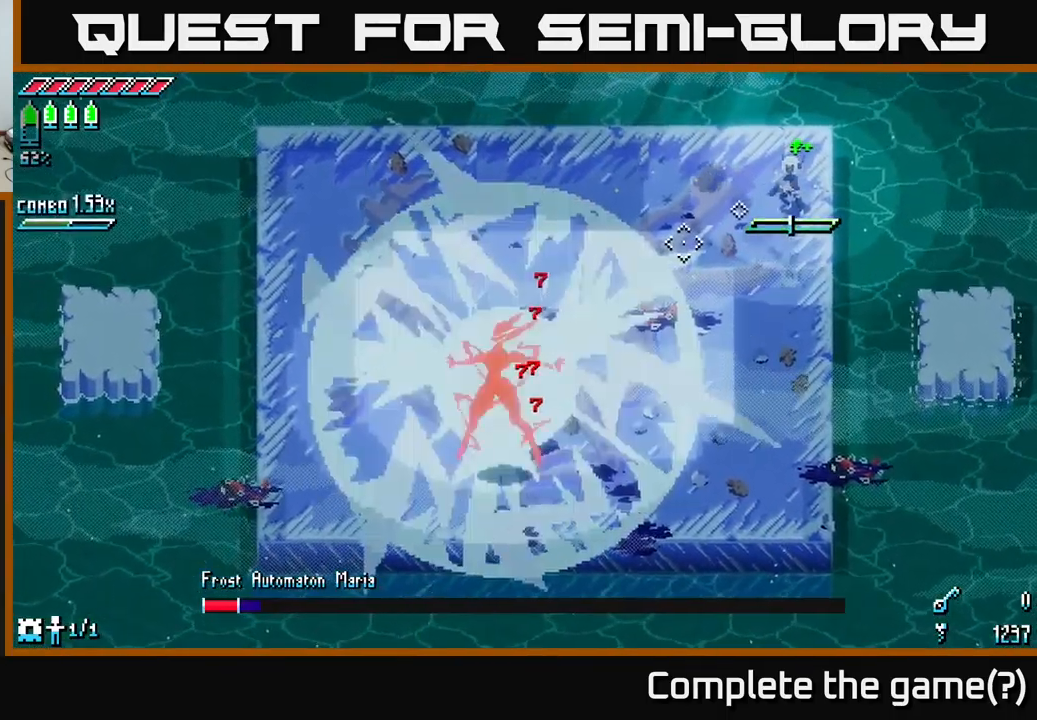
{"buttons": [], "left_stick": "center", "right_stick": "down-left", "events": [[33, "L1", "up"], [416, "L2", "down"], [500, "L2", "up"]]}
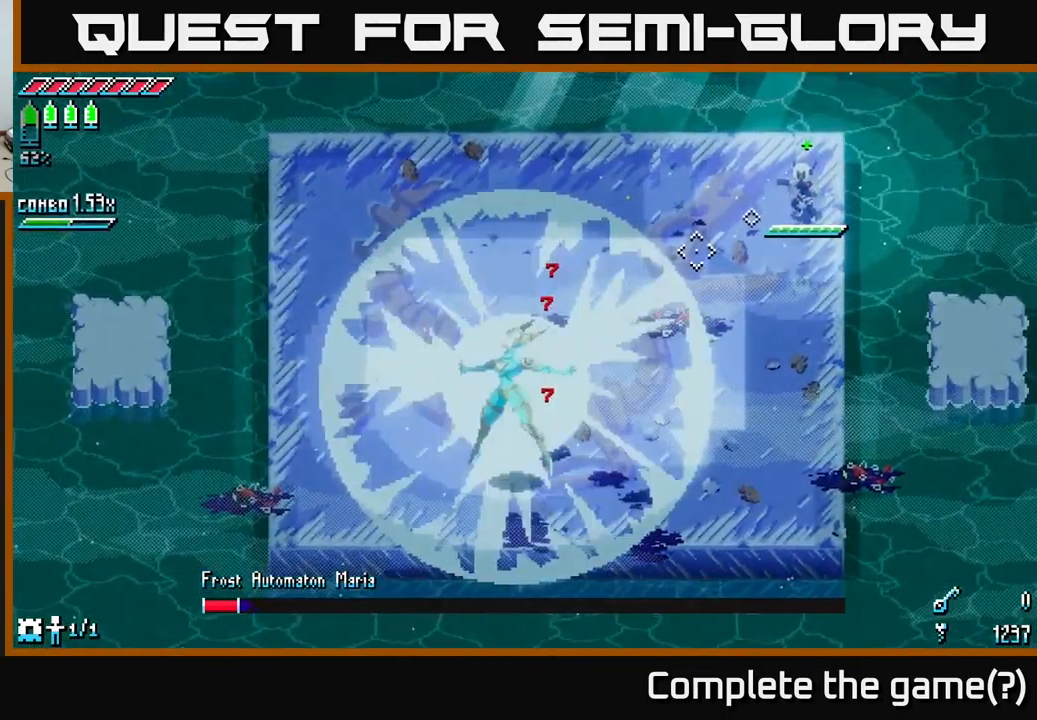
{"buttons": [], "left_stick": "center", "right_stick": "down-left", "events": [[116, "L2", "down"], [216, "L2", "up"], [299, "L2", "down"], [349, "L2", "up"], [416, "L2", "down"], [499, "L2", "up"]]}
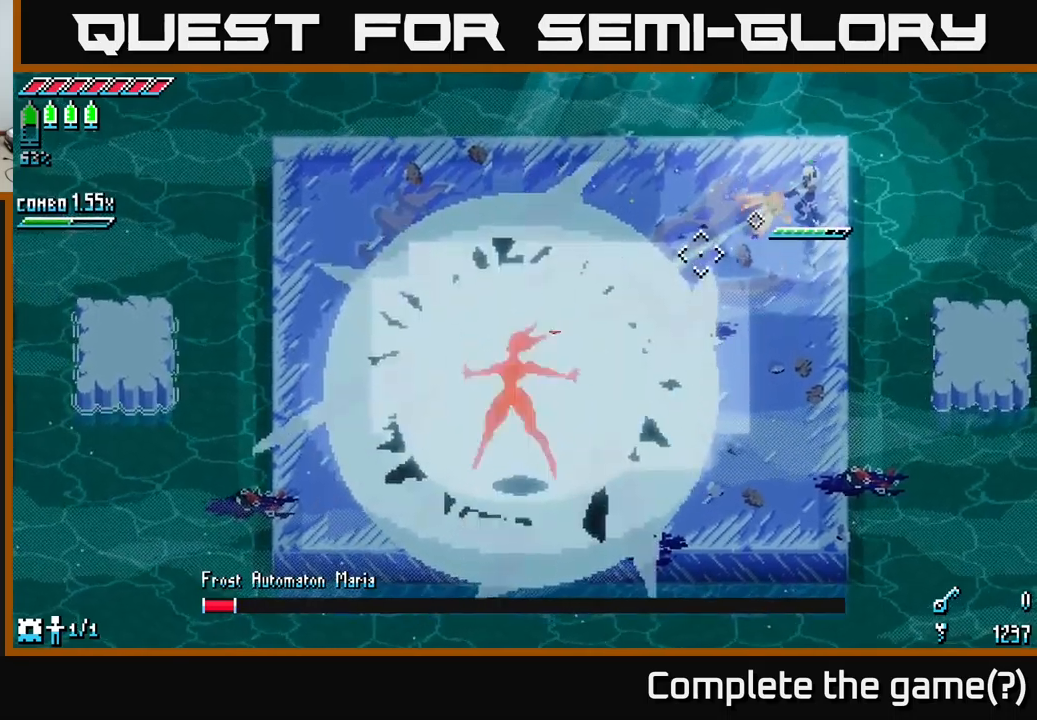
{"buttons": [], "left_stick": "center", "right_stick": "down-left", "events": [[67, "L2", "down"], [150, "L2", "up"], [233, "L2", "down"], [283, "L2", "up"], [350, "L2", "down"], [417, "L2", "up"]]}
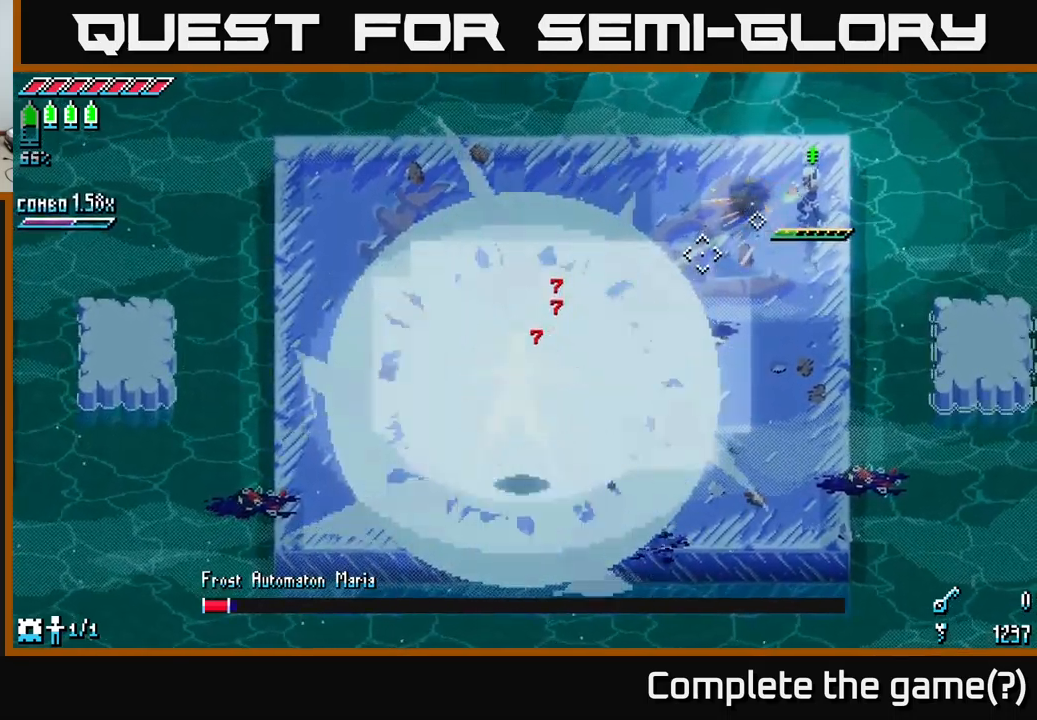
{"buttons": ["L1"], "left_stick": "center", "right_stick": "down-left", "events": [[17, "L2", "down"], [100, "L2", "up"], [150, "L2", "down"], [217, "L2", "up"], [283, "L2", "down"], [367, "L2", "up"], [500, "L1", "down"]]}
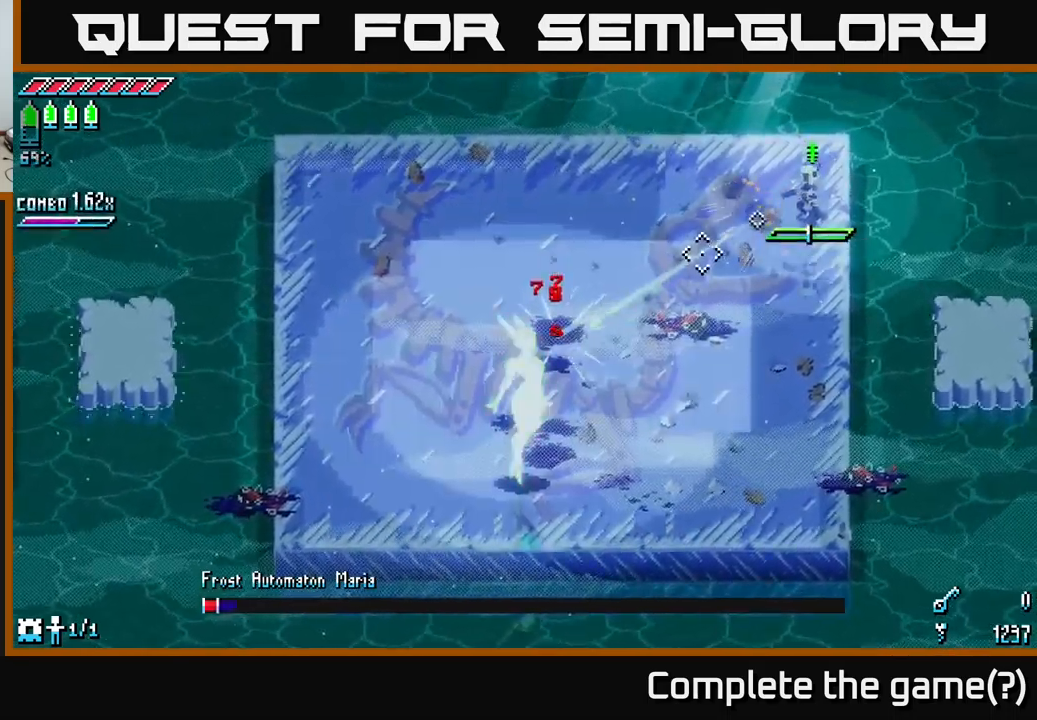
{"buttons": ["L2"], "left_stick": "center", "right_stick": "down-left", "events": [[117, "L1", "up"], [450, "L2", "down"]]}
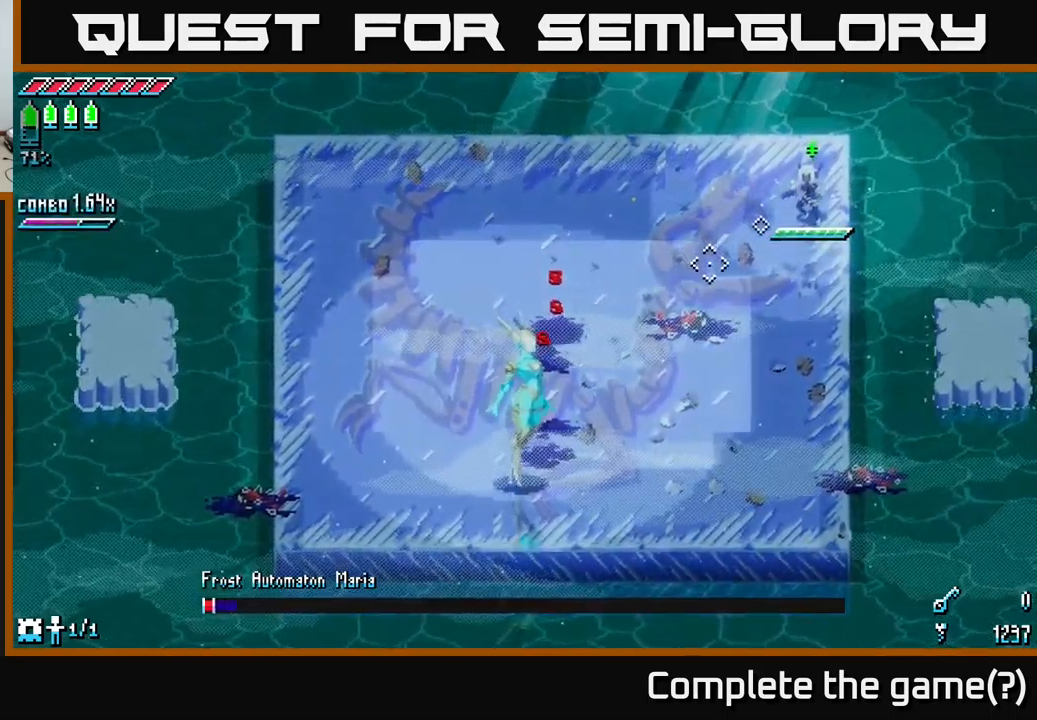
{"buttons": [], "left_stick": "center", "right_stick": "down-left", "events": [[33, "L2", "up"], [133, "L2", "down"], [217, "L2", "up"], [300, "L2", "down"], [333, "L2", "up"], [400, "L2", "down"], [483, "L2", "up"]]}
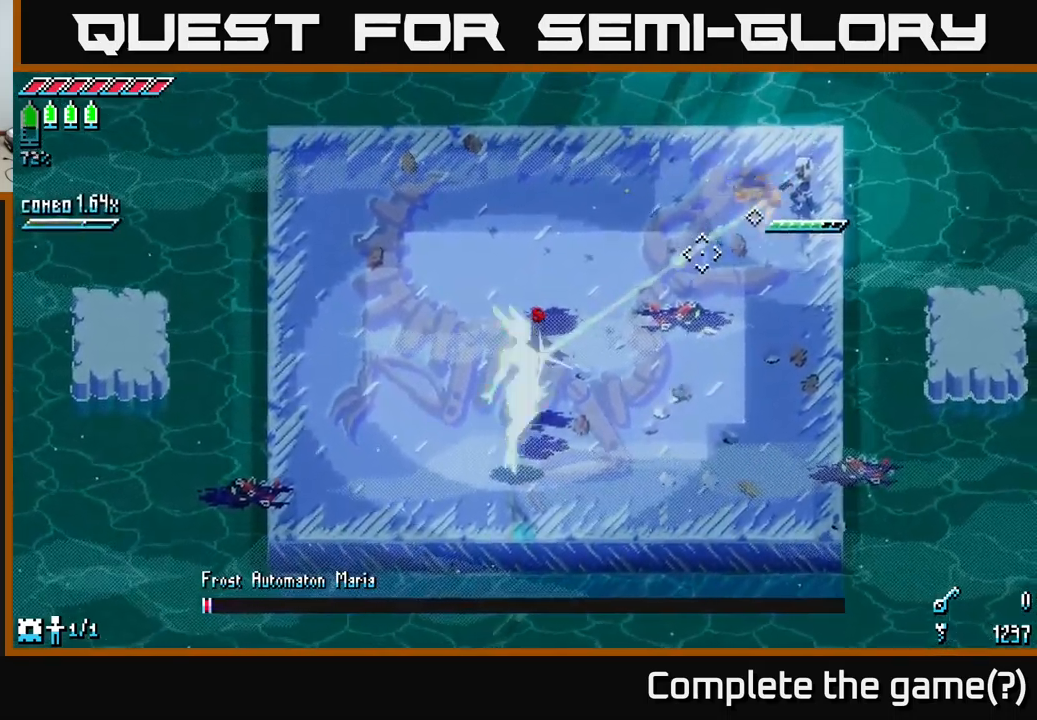
{"buttons": [], "left_stick": "center", "right_stick": "down-left", "events": [[67, "L2", "down"], [150, "L2", "up"], [233, "L2", "down"], [283, "L2", "up"], [350, "L2", "down"], [433, "L2", "up"]]}
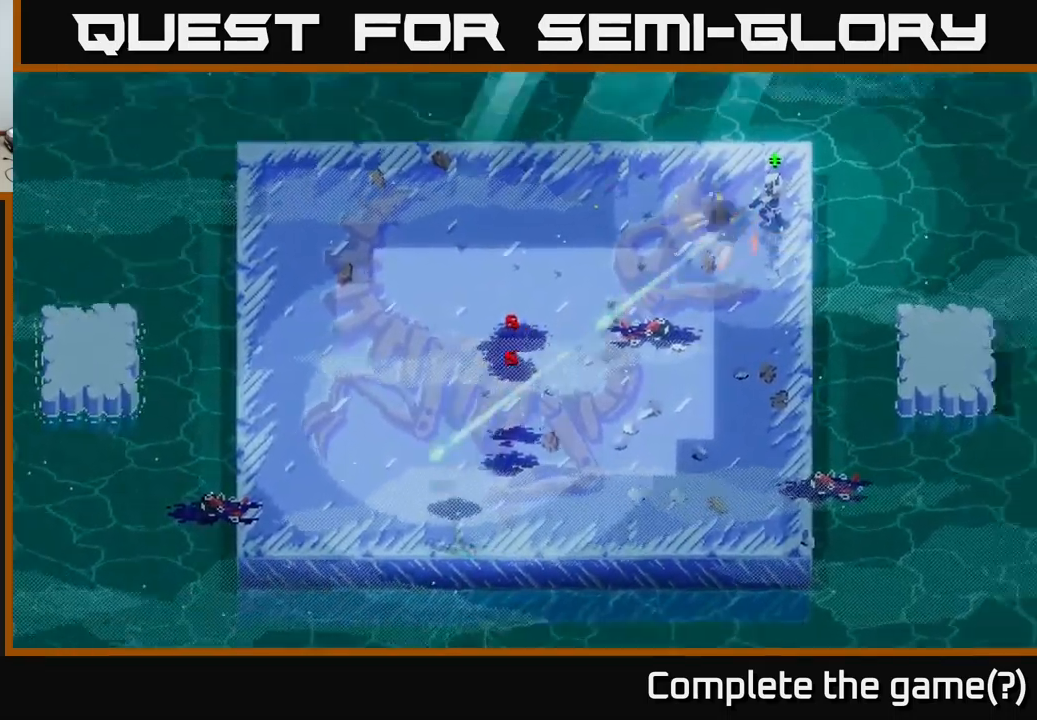
{"buttons": [], "left_stick": "center", "right_stick": "down-left", "events": [[17, "L2", "down"], [83, "L2", "up"], [133, "L2", "down"], [200, "L2", "up"]]}
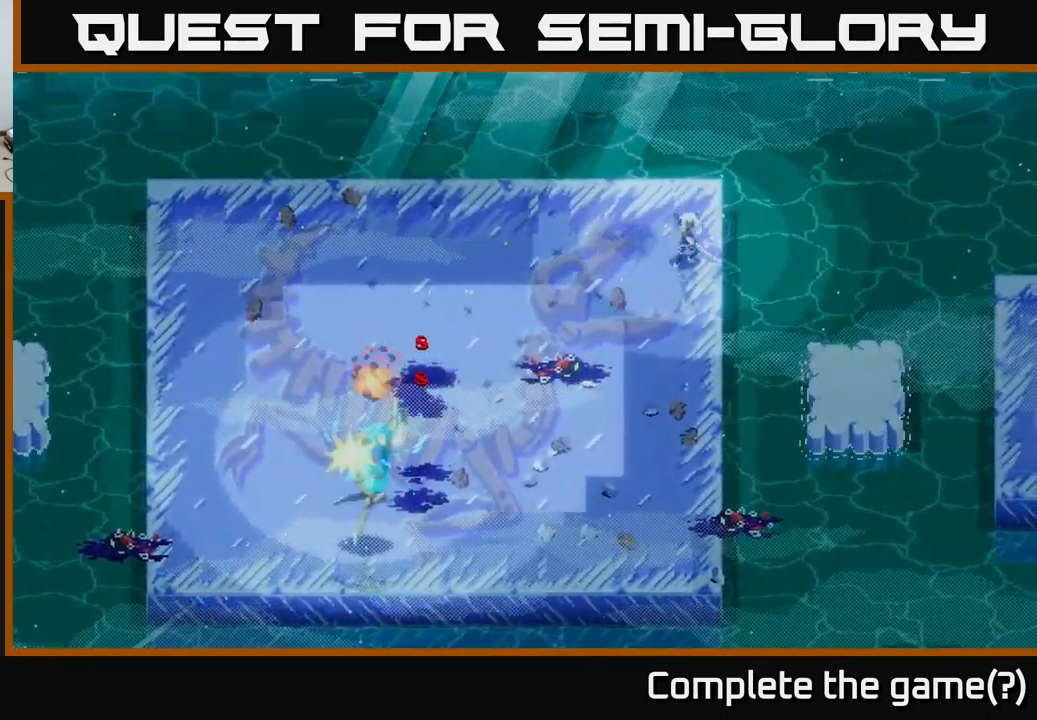
{"buttons": [], "left_stick": "center", "right_stick": "center", "events": [[117, "right_stick", "center"]]}